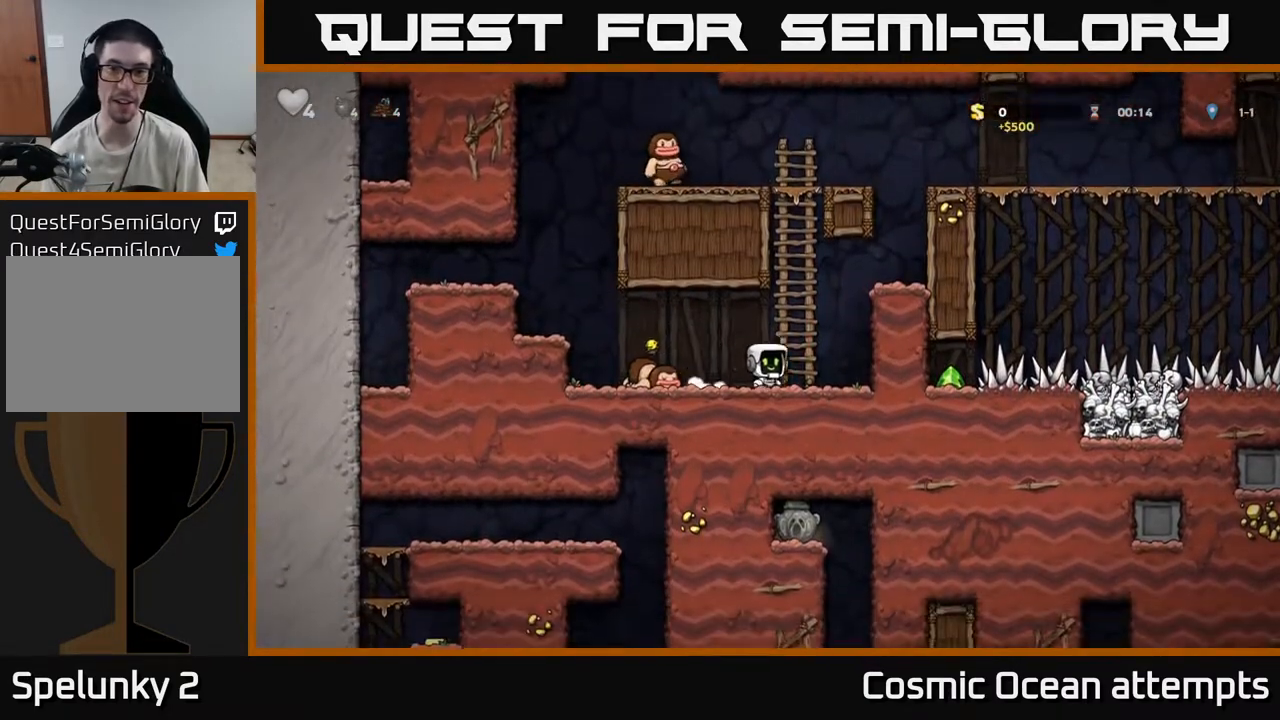
Gameplay with a controller (Xbox layout); each line is a JSON object with the inputs held at the frame after it. "events" lists button and stick changes between this image and that frame as [ms after this image, input, new state], when the widget could be followed in between.
{"buttons": ["DPAD_RIGHT"], "left_stick": "center", "right_stick": "center", "events": [[117, "A", "up"], [300, "A", "down"], [433, "A", "up"]]}
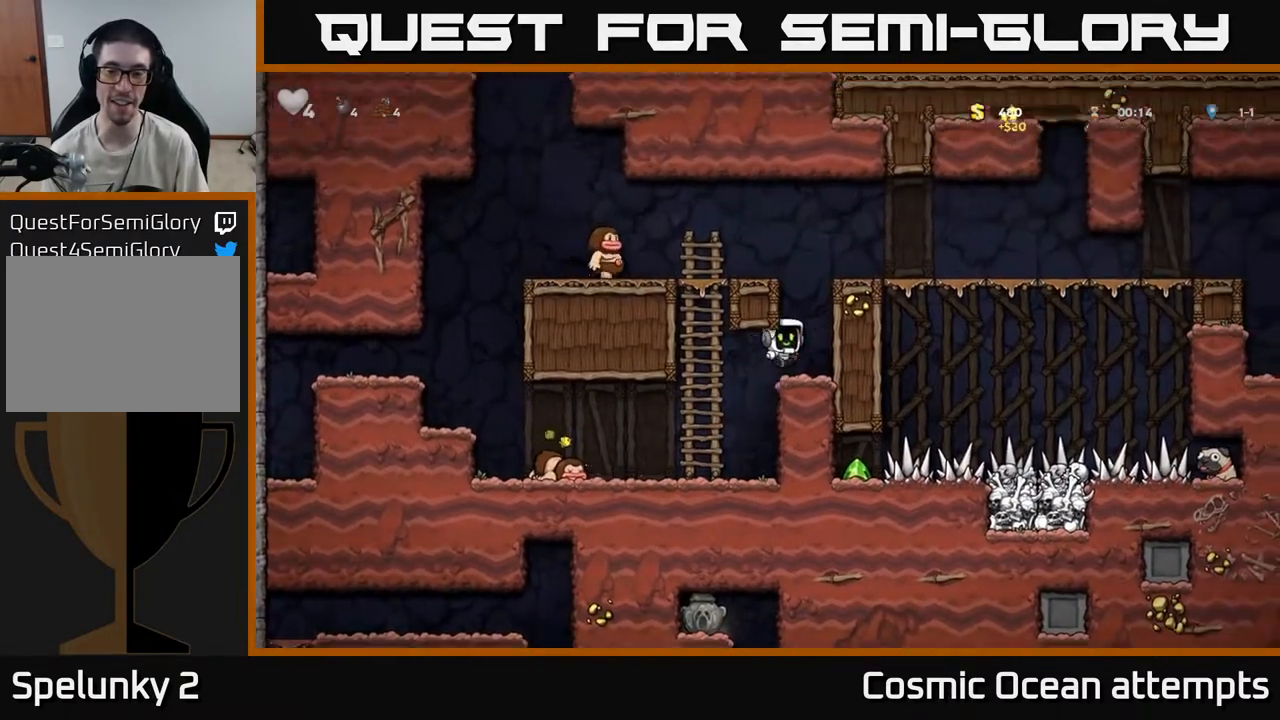
{"buttons": ["DPAD_RIGHT"], "left_stick": "center", "right_stick": "center", "events": [[233, "A", "down"], [367, "A", "up"]]}
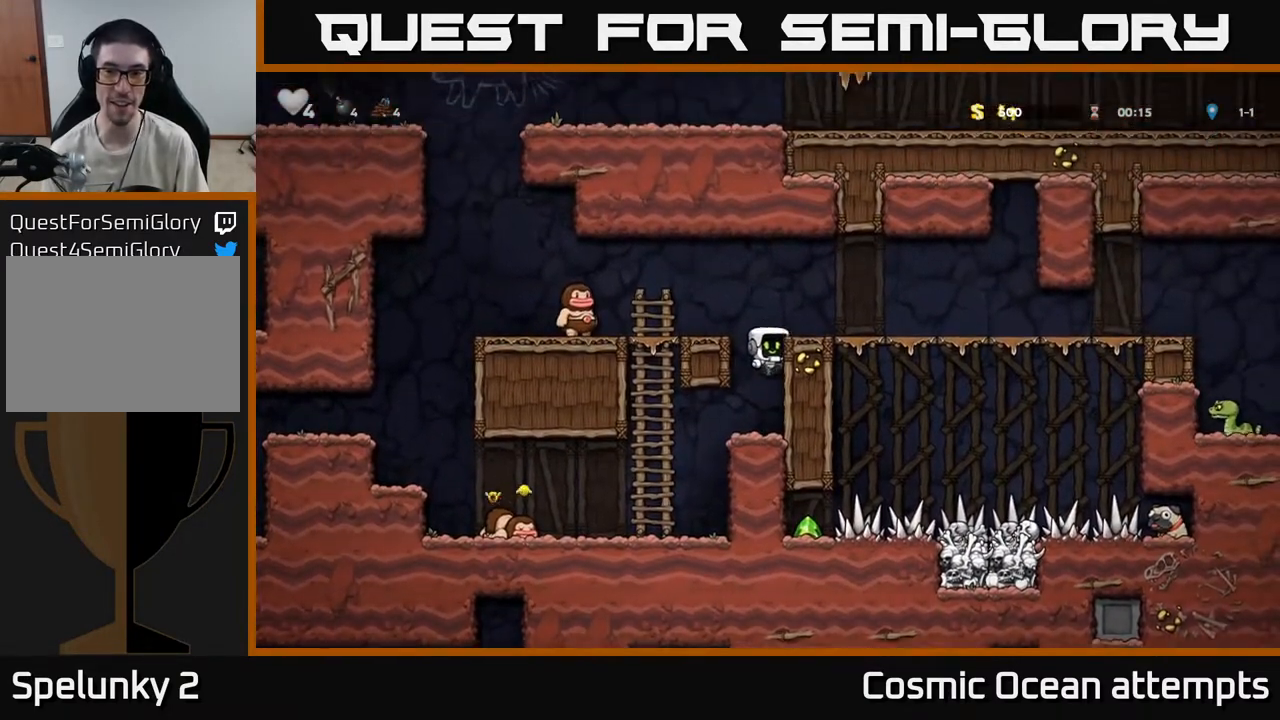
{"buttons": ["DPAD_RIGHT"], "left_stick": "center", "right_stick": "center", "events": [[100, "A", "down"], [233, "A", "up"]]}
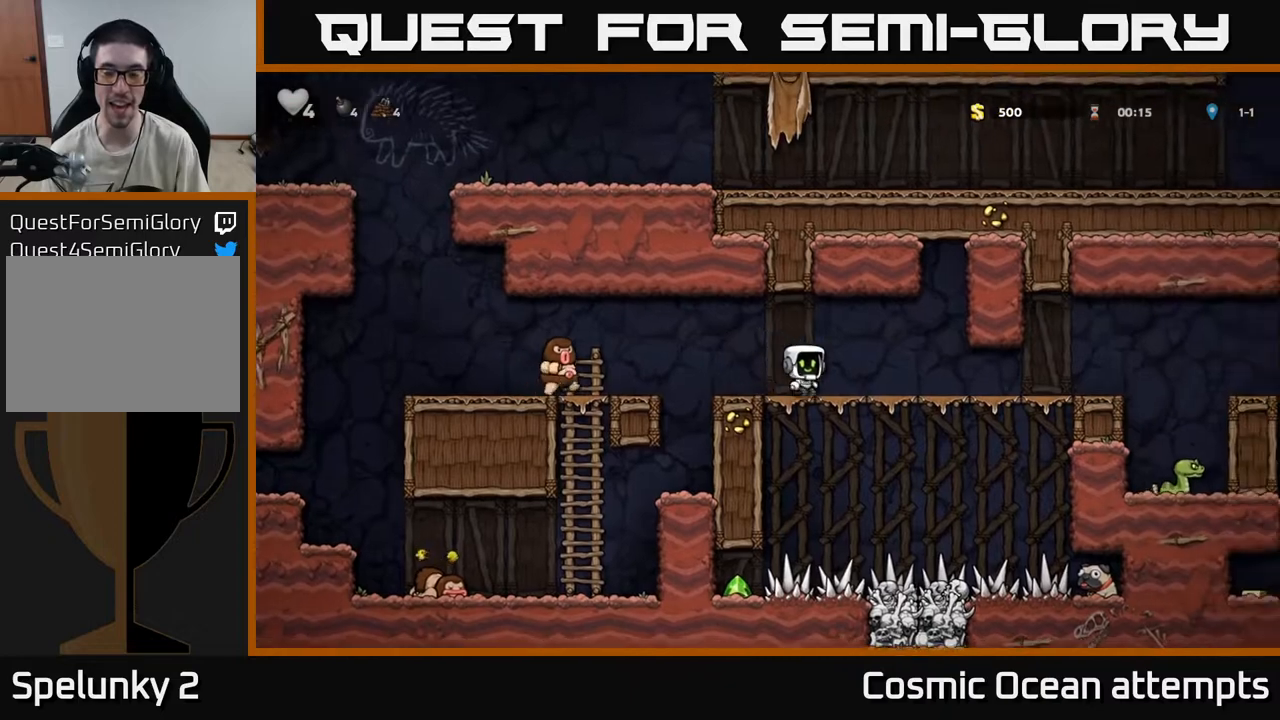
{"buttons": ["DPAD_RIGHT"], "left_stick": "center", "right_stick": "center", "events": []}
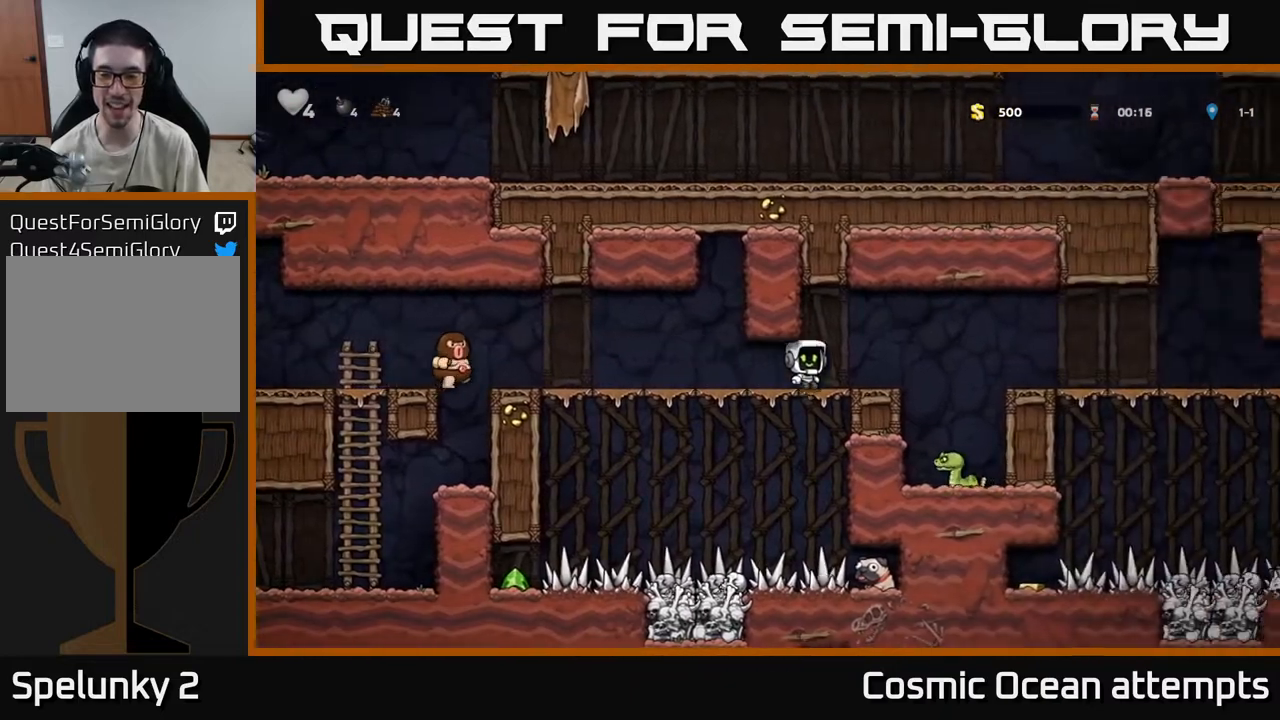
{"buttons": [], "left_stick": "center", "right_stick": "center", "events": [[217, "DPAD_RIGHT", "up"]]}
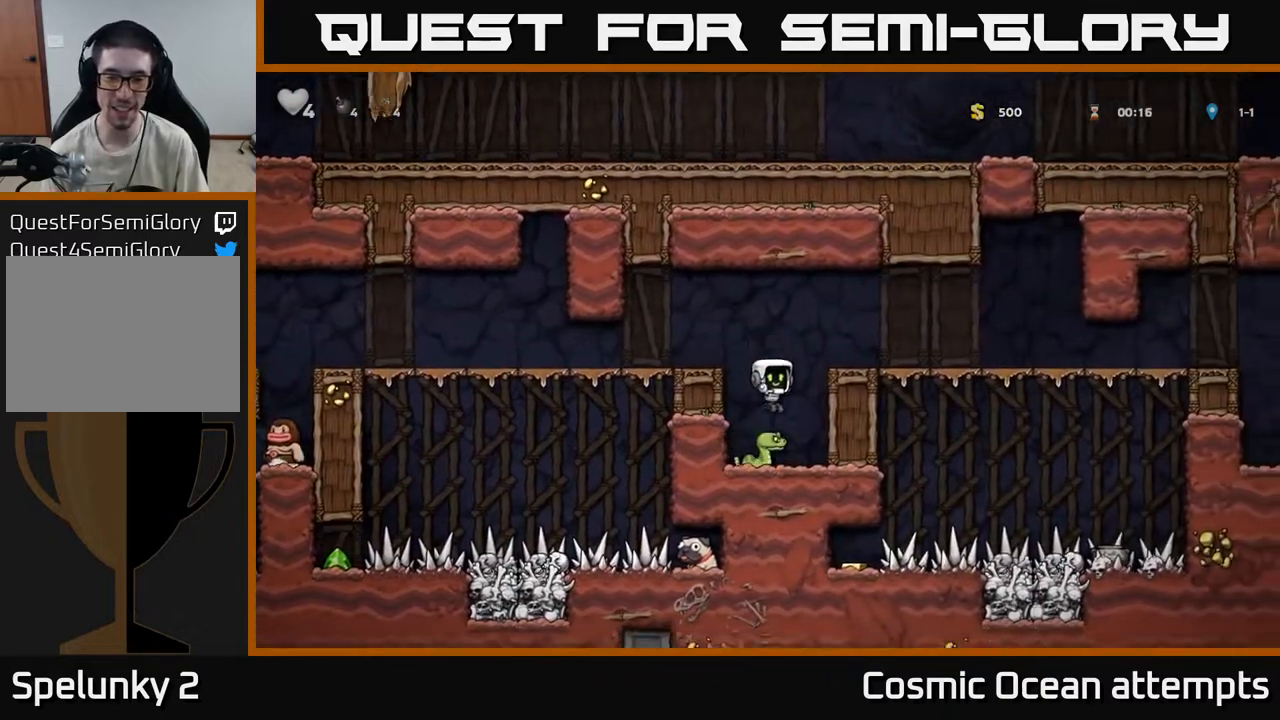
{"buttons": ["DPAD_RIGHT"], "left_stick": "center", "right_stick": "center", "events": [[17, "A", "down"], [183, "DPAD_RIGHT", "down"], [300, "A", "up"]]}
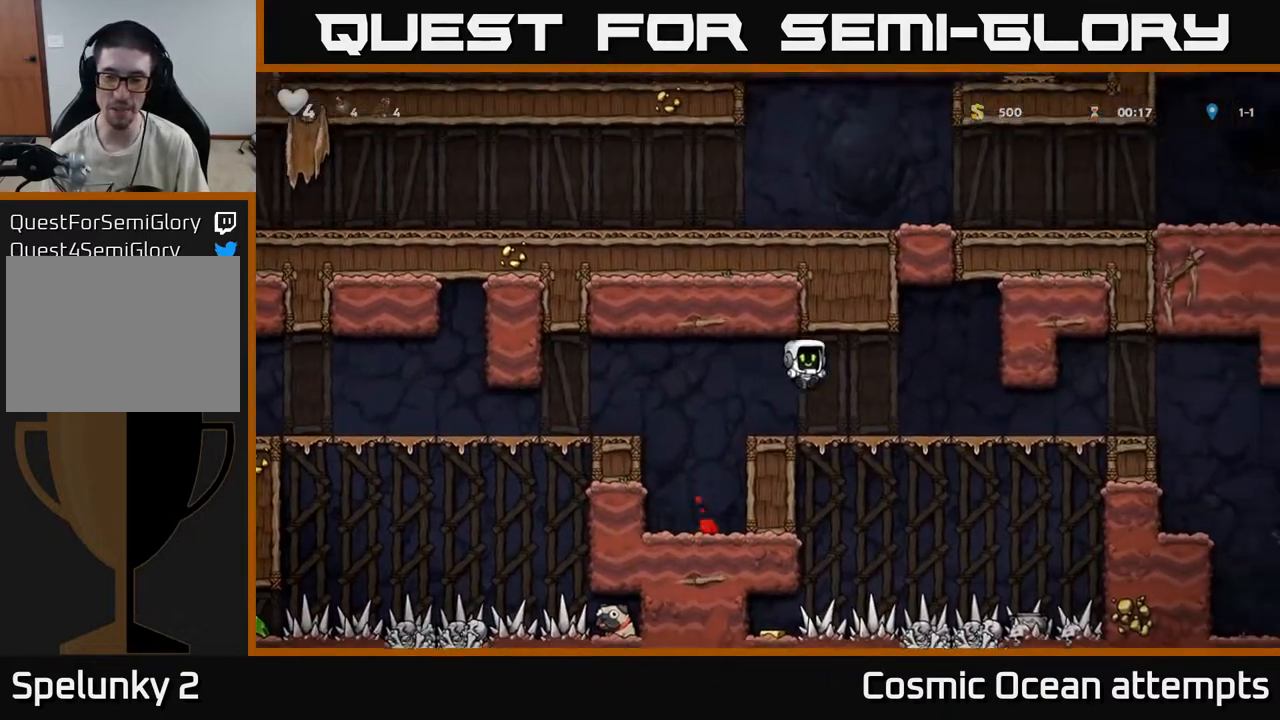
{"buttons": ["DPAD_RIGHT"], "left_stick": "center", "right_stick": "center", "events": []}
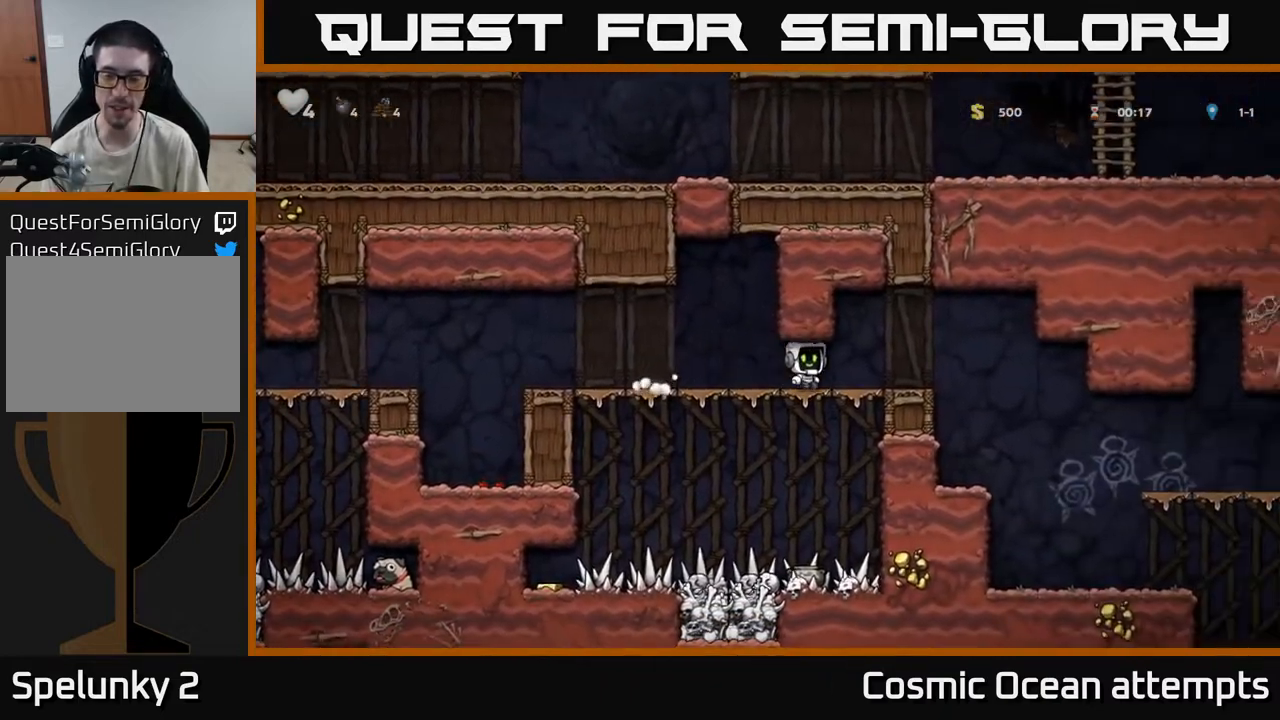
{"buttons": [], "left_stick": "center", "right_stick": "center", "events": [[333, "DPAD_RIGHT", "up"]]}
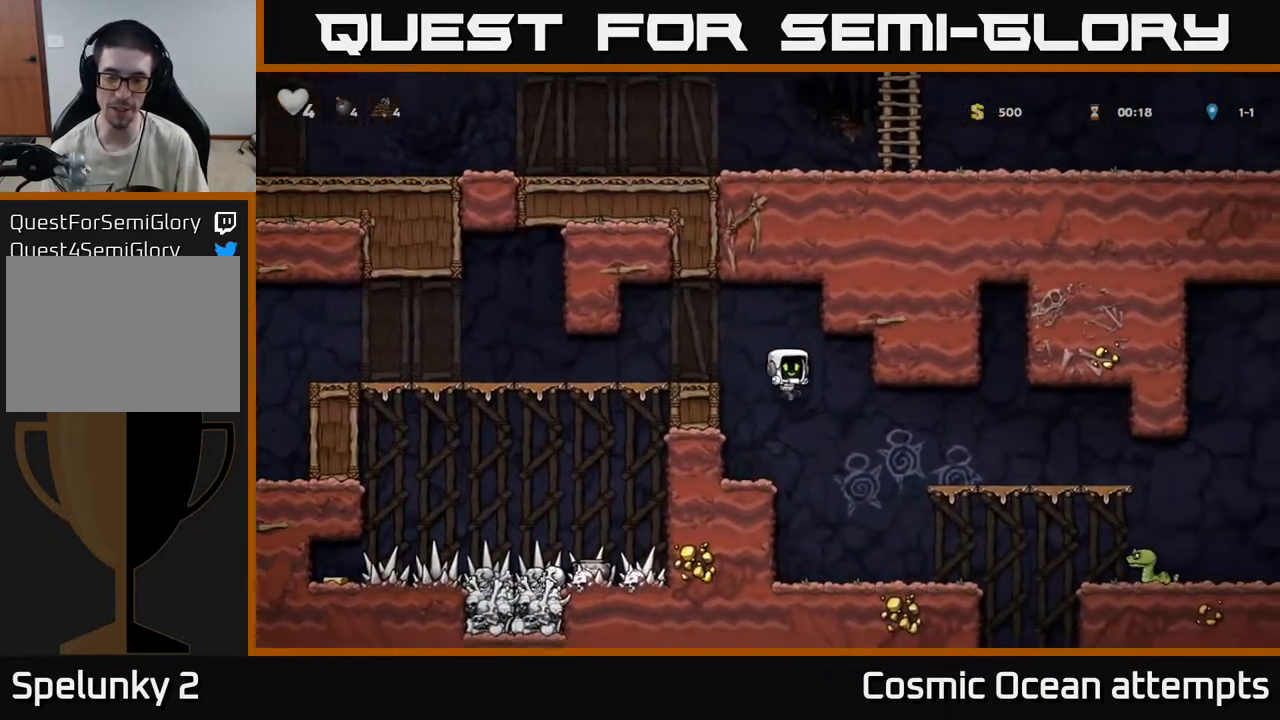
{"buttons": [], "left_stick": "center", "right_stick": "center", "events": [[283, "DPAD_RIGHT", "down"], [450, "DPAD_RIGHT", "up"]]}
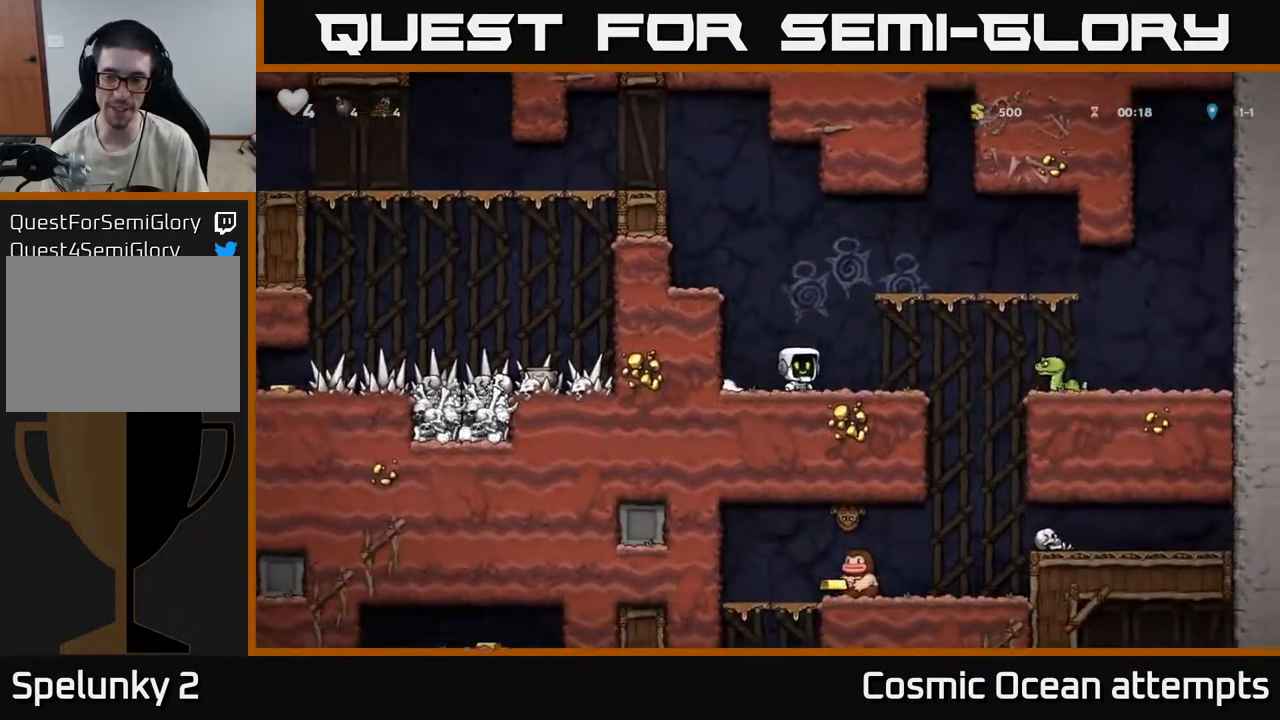
{"buttons": ["A", "DPAD_RIGHT"], "left_stick": "center", "right_stick": "center", "events": [[117, "DPAD_RIGHT", "down"], [317, "A", "down"]]}
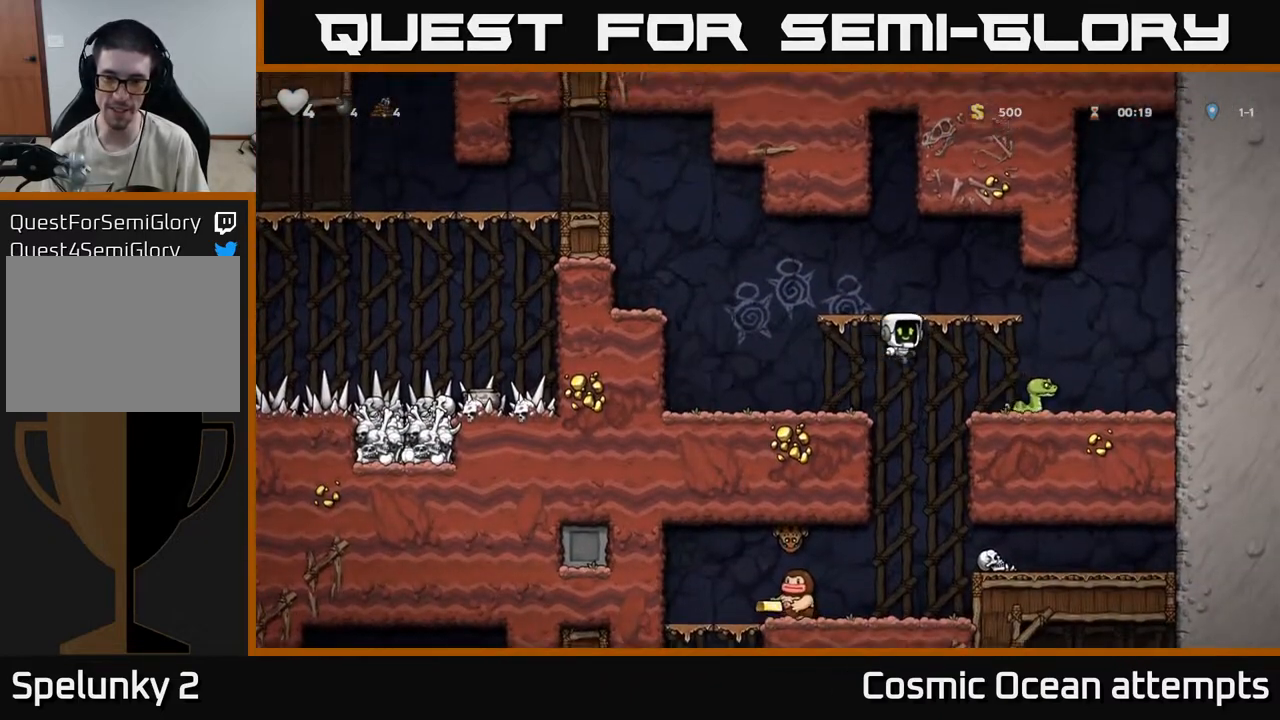
{"buttons": [], "left_stick": "center", "right_stick": "center", "events": [[250, "A", "up"], [383, "DPAD_RIGHT", "up"]]}
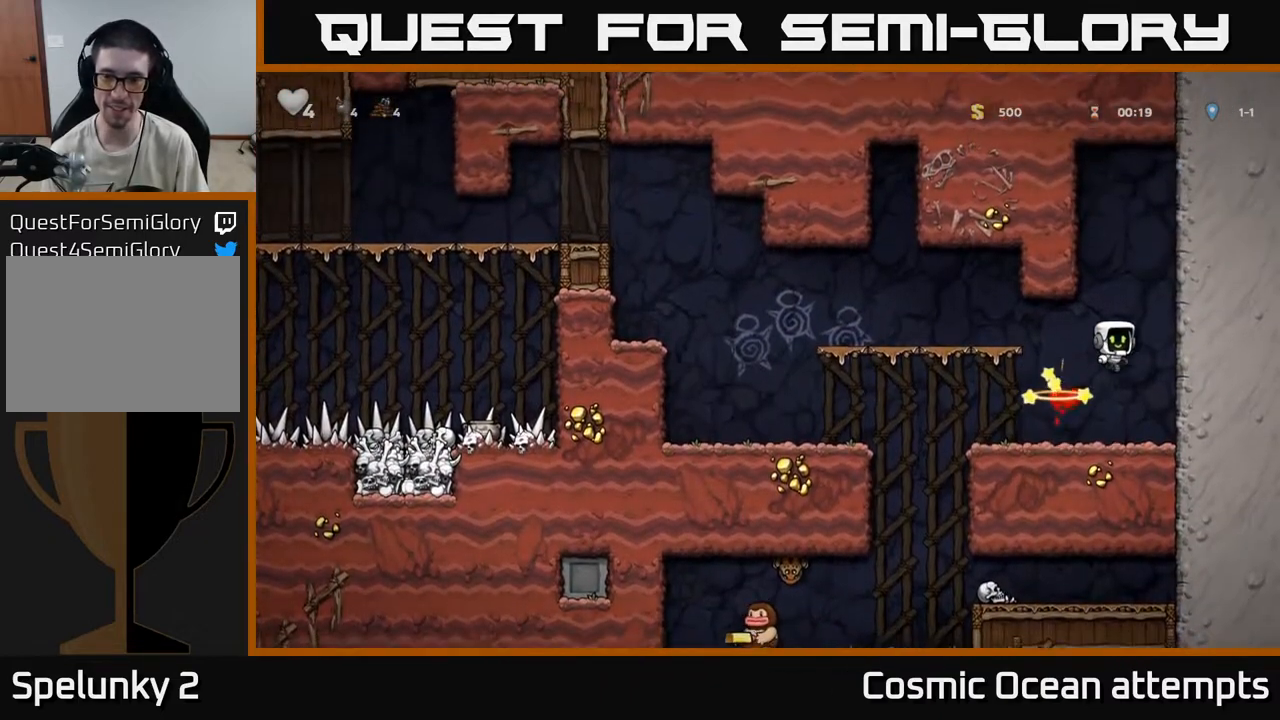
{"buttons": ["DPAD_LEFT"], "left_stick": "center", "right_stick": "center", "events": [[267, "DPAD_LEFT", "down"]]}
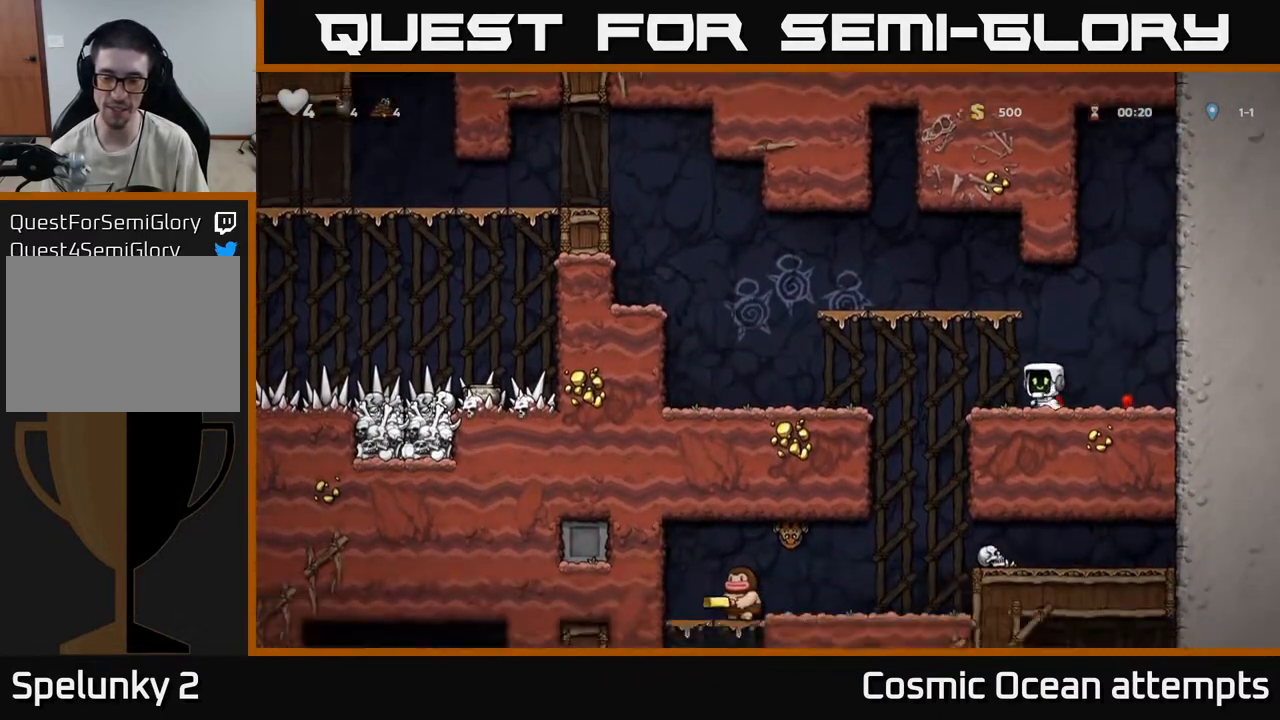
{"buttons": ["A", "DPAD_DOWN", "DPAD_LEFT"], "left_stick": "center", "right_stick": "center", "events": [[383, "DPAD_DOWN", "down"], [450, "A", "down"]]}
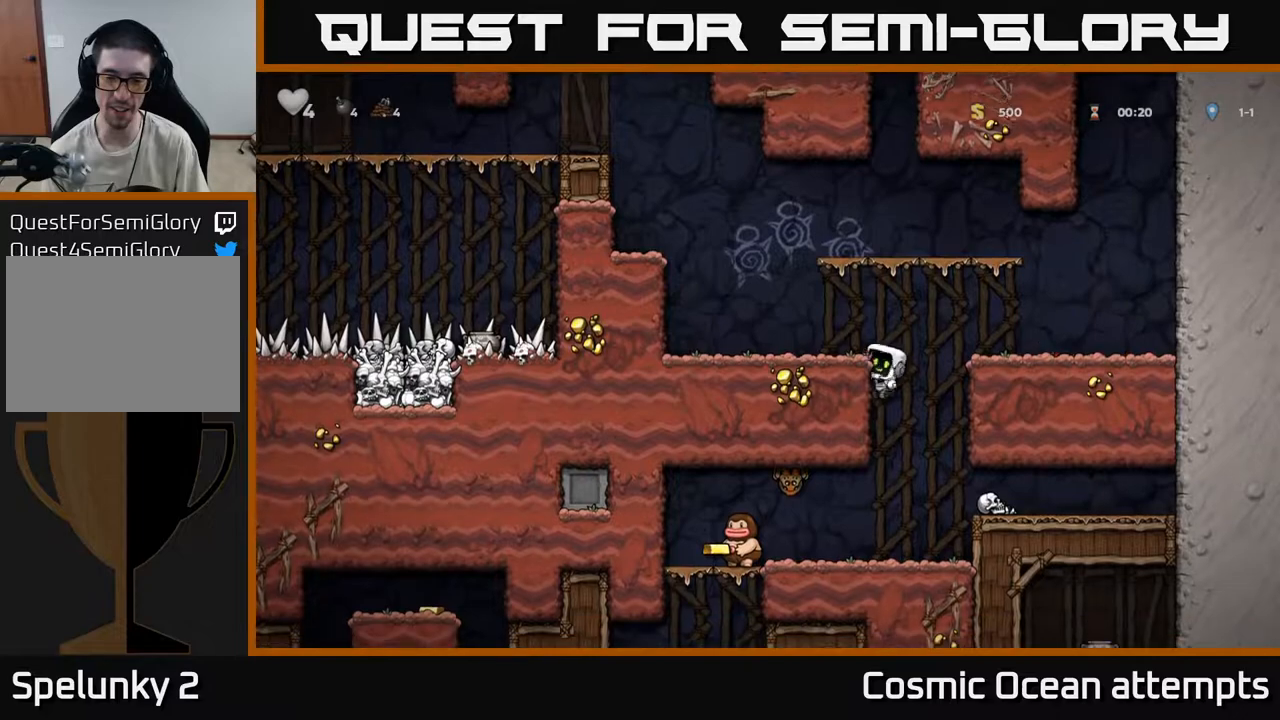
{"buttons": ["A", "X", "DPAD_LEFT"], "left_stick": "center", "right_stick": "center", "events": [[67, "DPAD_DOWN", "up"], [67, "DPAD_LEFT", "up"], [83, "A", "up"], [400, "X", "down"], [433, "DPAD_LEFT", "down"], [467, "A", "down"]]}
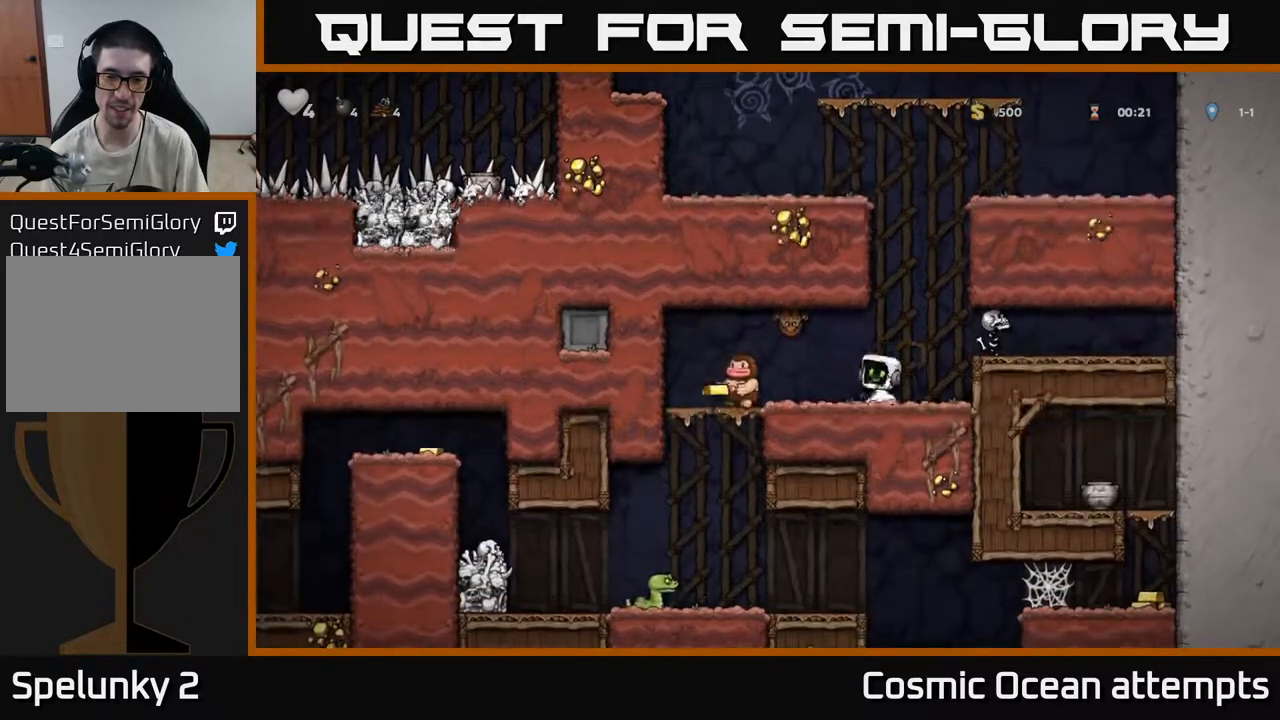
{"buttons": ["X", "DPAD_LEFT"], "left_stick": "center", "right_stick": "center", "events": [[33, "X", "up"], [67, "DPAD_LEFT", "up"], [83, "DPAD_RIGHT", "down"], [133, "A", "up"], [250, "DPAD_RIGHT", "up"], [383, "DPAD_LEFT", "down"], [483, "X", "down"]]}
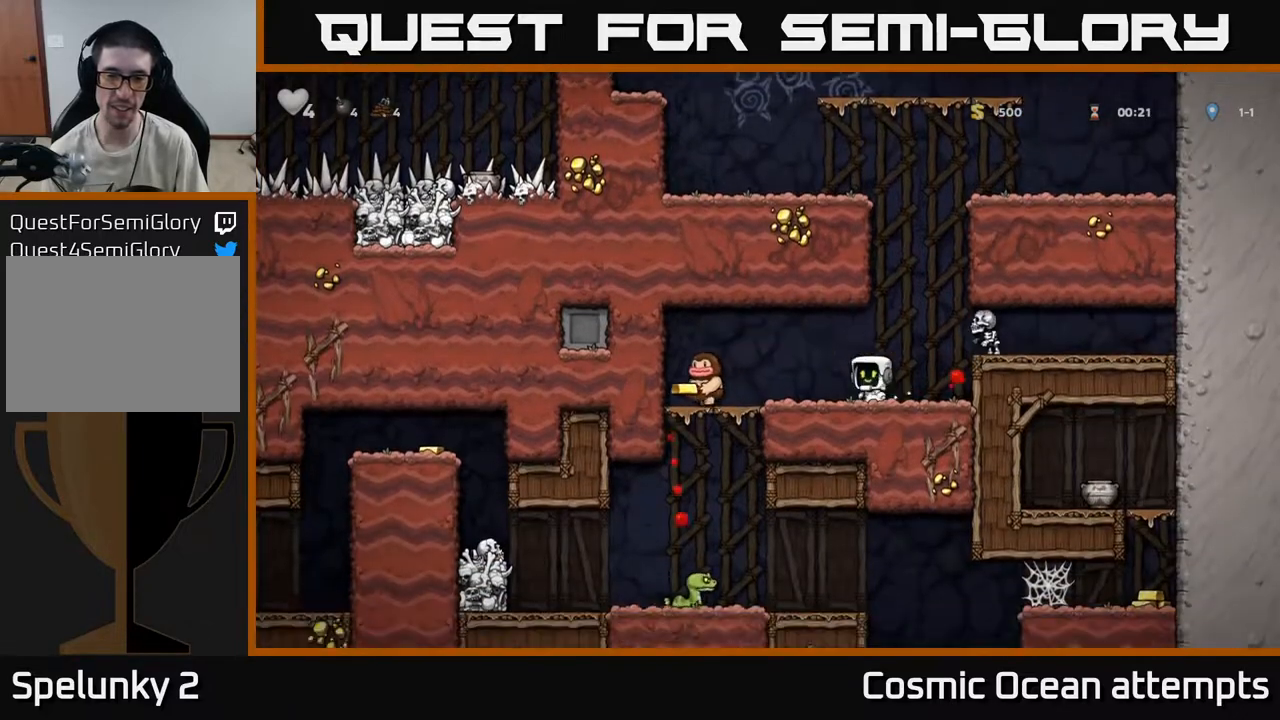
{"buttons": ["DPAD_LEFT"], "left_stick": "center", "right_stick": "center", "events": [[200, "X", "up"], [250, "DPAD_LEFT", "up"], [283, "DPAD_RIGHT", "down"], [333, "A", "down"], [450, "DPAD_RIGHT", "up"], [500, "A", "up"], [500, "DPAD_LEFT", "down"]]}
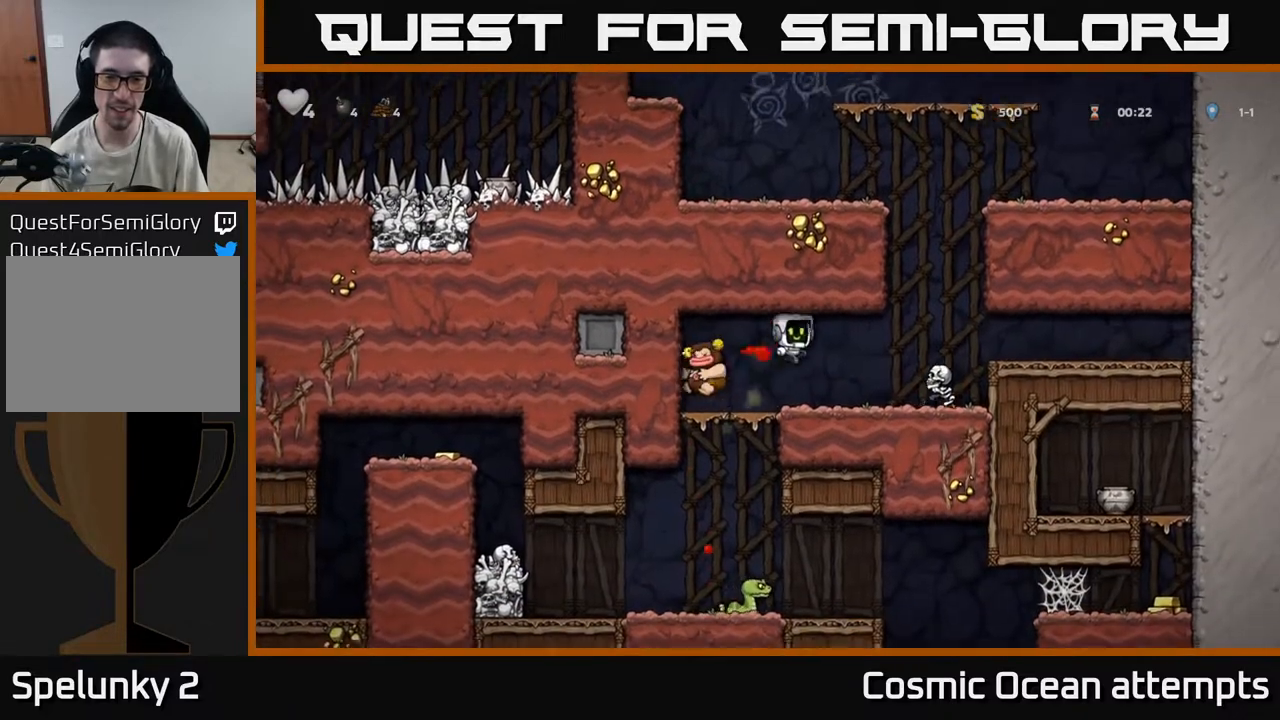
{"buttons": [], "left_stick": "center", "right_stick": "center", "events": [[267, "DPAD_LEFT", "up"]]}
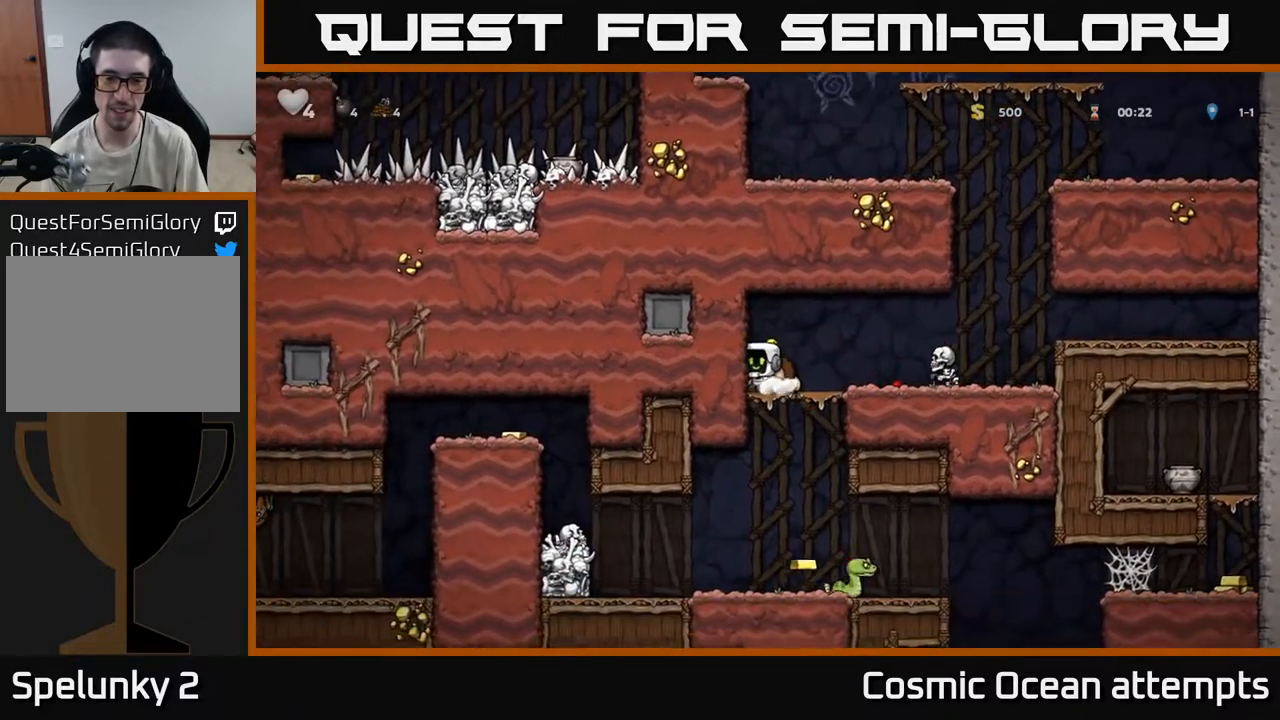
{"buttons": [], "left_stick": "center", "right_stick": "center", "events": [[67, "DPAD_DOWN", "down"], [133, "X", "down"], [217, "DPAD_DOWN", "up"], [267, "DPAD_RIGHT", "down"], [267, "X", "up"], [333, "X", "down"], [383, "DPAD_RIGHT", "up"], [417, "X", "up"]]}
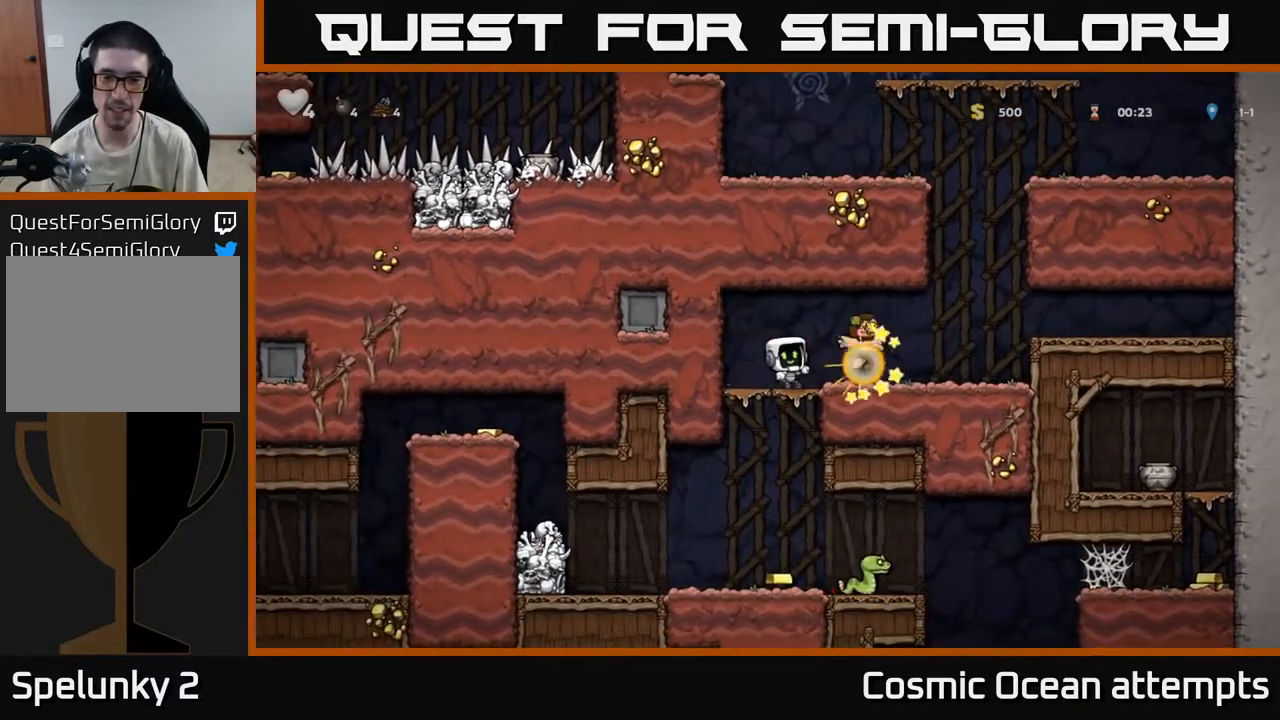
{"buttons": [], "left_stick": "center", "right_stick": "center", "events": [[117, "DPAD_LEFT", "down"], [217, "DPAD_DOWN", "down"], [217, "DPAD_LEFT", "up"], [267, "A", "down"], [283, "DPAD_RIGHT", "down"], [350, "DPAD_RIGHT", "up"], [383, "A", "up"], [383, "DPAD_DOWN", "up"]]}
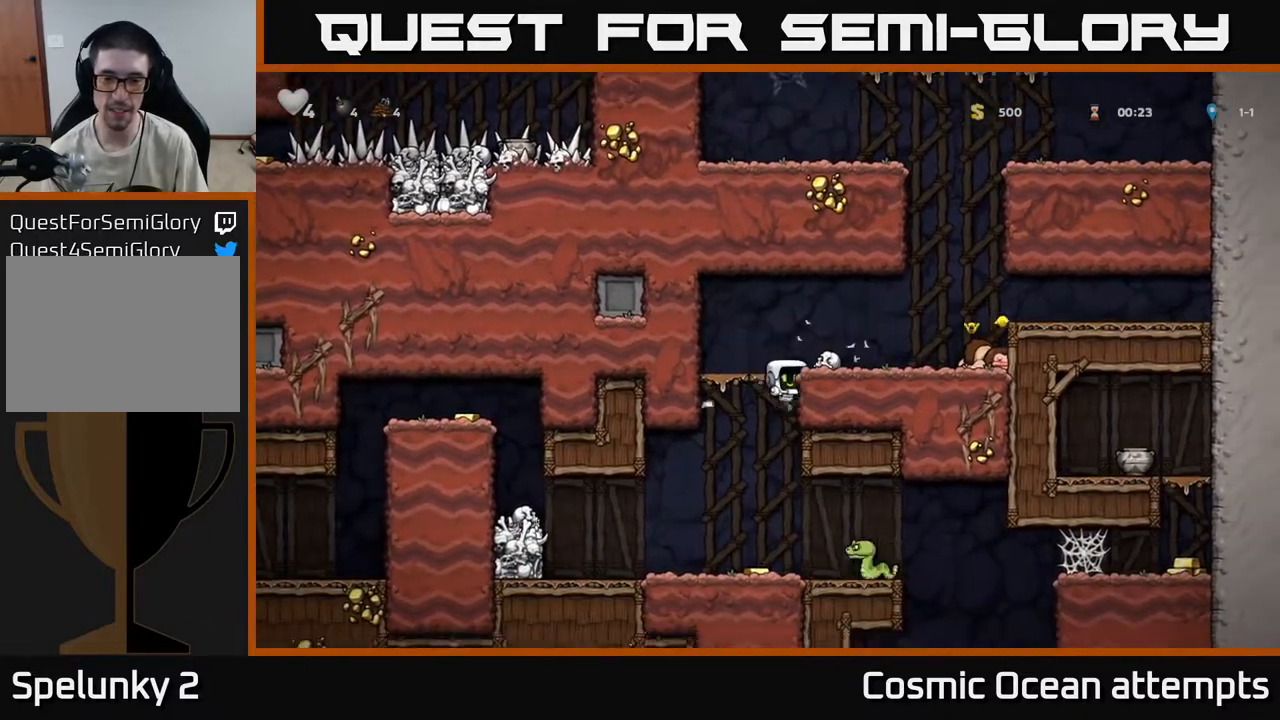
{"buttons": [], "left_stick": "center", "right_stick": "center", "events": [[333, "DPAD_LEFT", "down"], [383, "DPAD_LEFT", "up"]]}
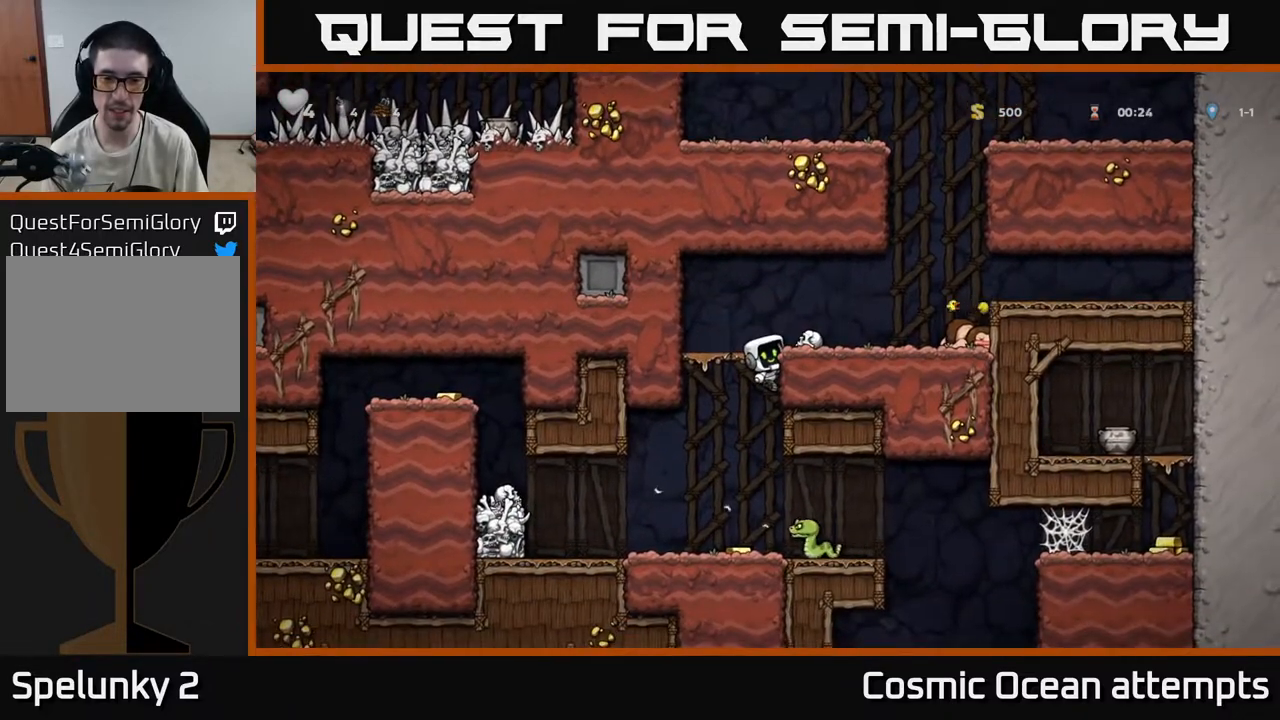
{"buttons": [], "left_stick": "center", "right_stick": "center", "events": [[233, "DPAD_DOWN", "down"], [250, "A", "down"], [333, "A", "up"], [333, "DPAD_DOWN", "up"]]}
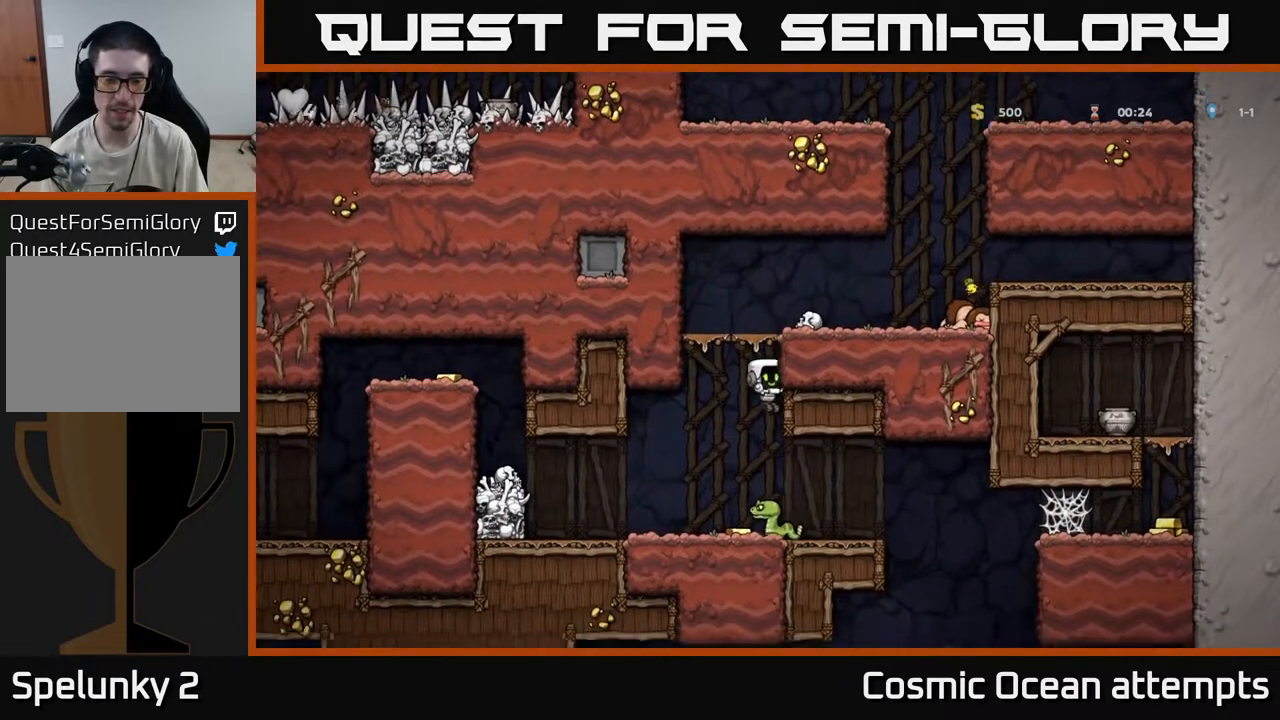
{"buttons": [], "left_stick": "center", "right_stick": "center", "events": []}
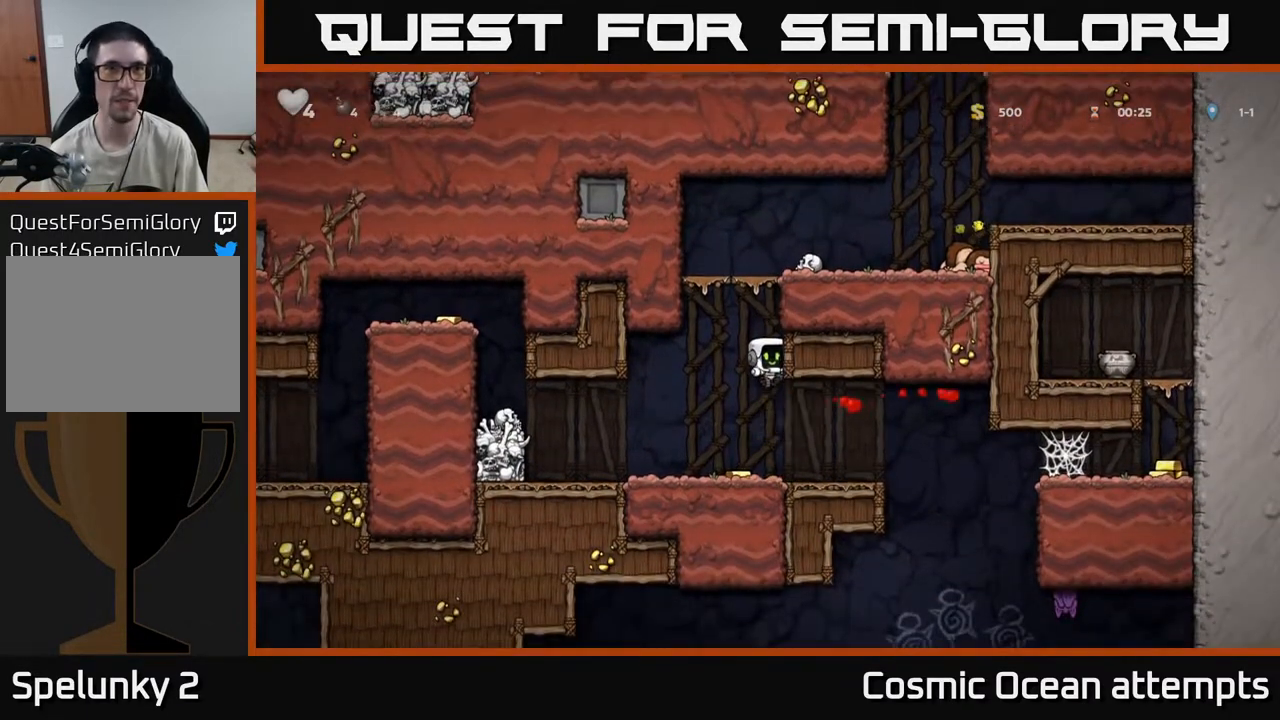
{"buttons": [], "left_stick": "center", "right_stick": "center", "events": [[133, "DPAD_LEFT", "down"], [267, "DPAD_LEFT", "up"], [317, "DPAD_RIGHT", "down"], [483, "DPAD_RIGHT", "up"]]}
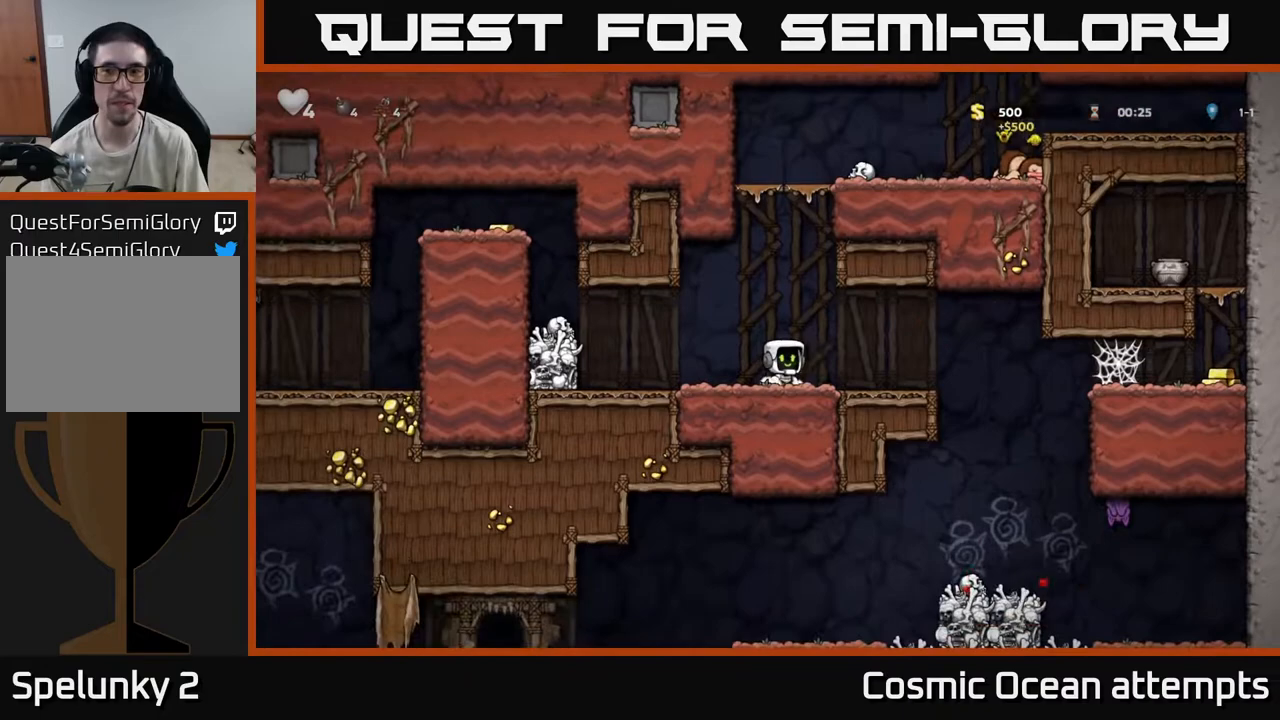
{"buttons": ["A", "DPAD_LEFT"], "left_stick": "center", "right_stick": "center", "events": [[117, "DPAD_RIGHT", "down"], [400, "A", "down"], [467, "DPAD_RIGHT", "up"], [483, "DPAD_LEFT", "down"]]}
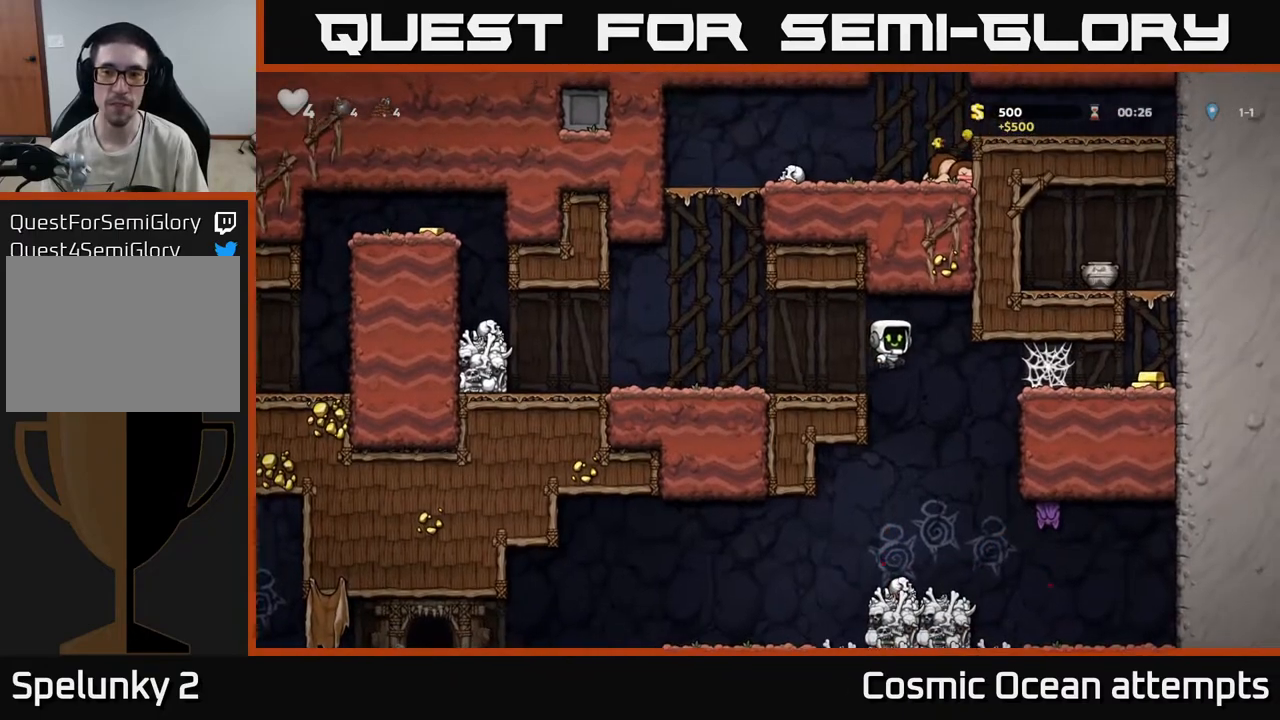
{"buttons": ["DPAD_LEFT"], "left_stick": "center", "right_stick": "center", "events": [[167, "A", "up"]]}
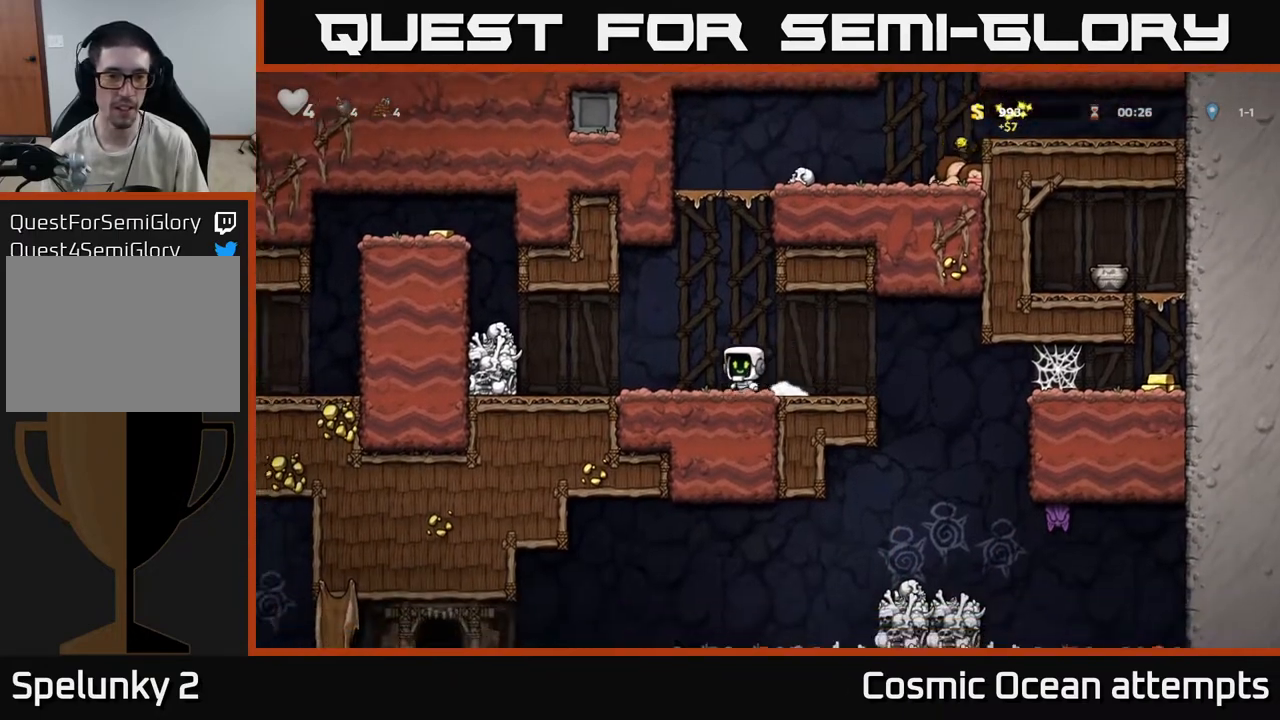
{"buttons": ["DPAD_RIGHT"], "left_stick": "center", "right_stick": "center", "events": [[200, "A", "down"], [350, "DPAD_LEFT", "up"], [417, "DPAD_RIGHT", "down"], [467, "A", "up"]]}
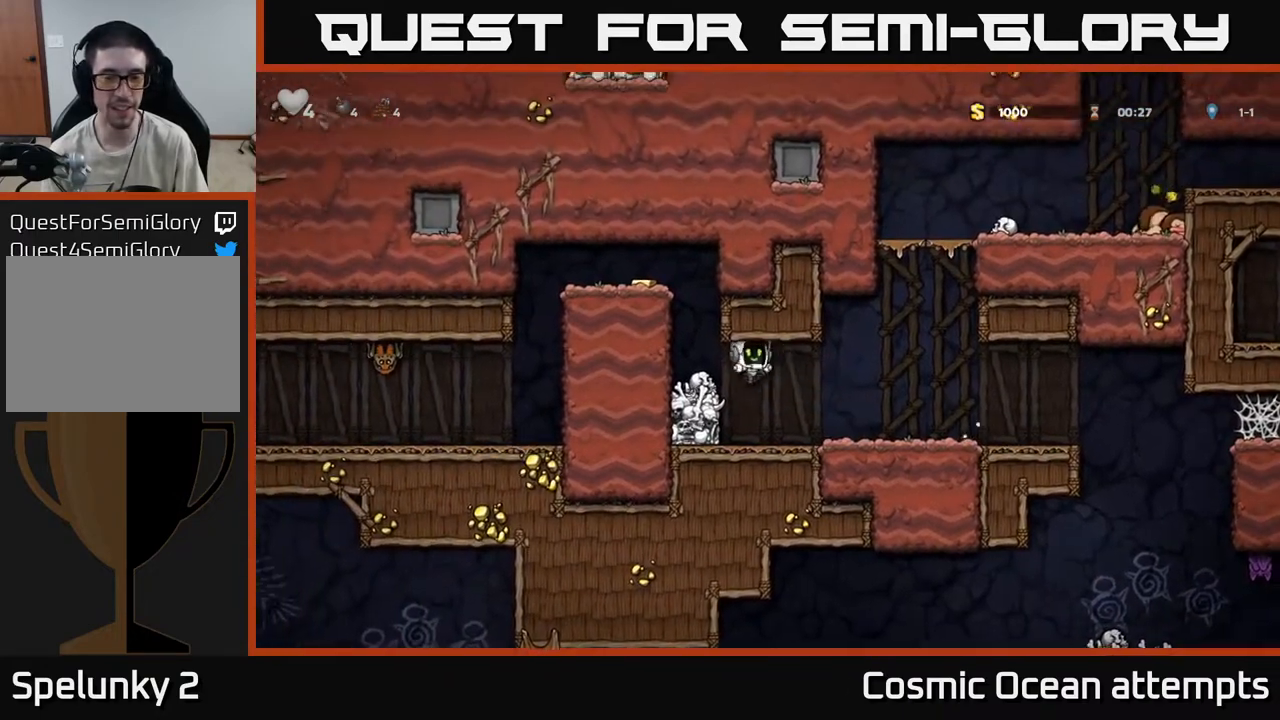
{"buttons": ["A", "DPAD_LEFT"], "left_stick": "center", "right_stick": "center", "events": [[117, "DPAD_RIGHT", "up"], [300, "DPAD_LEFT", "down"], [383, "A", "down"]]}
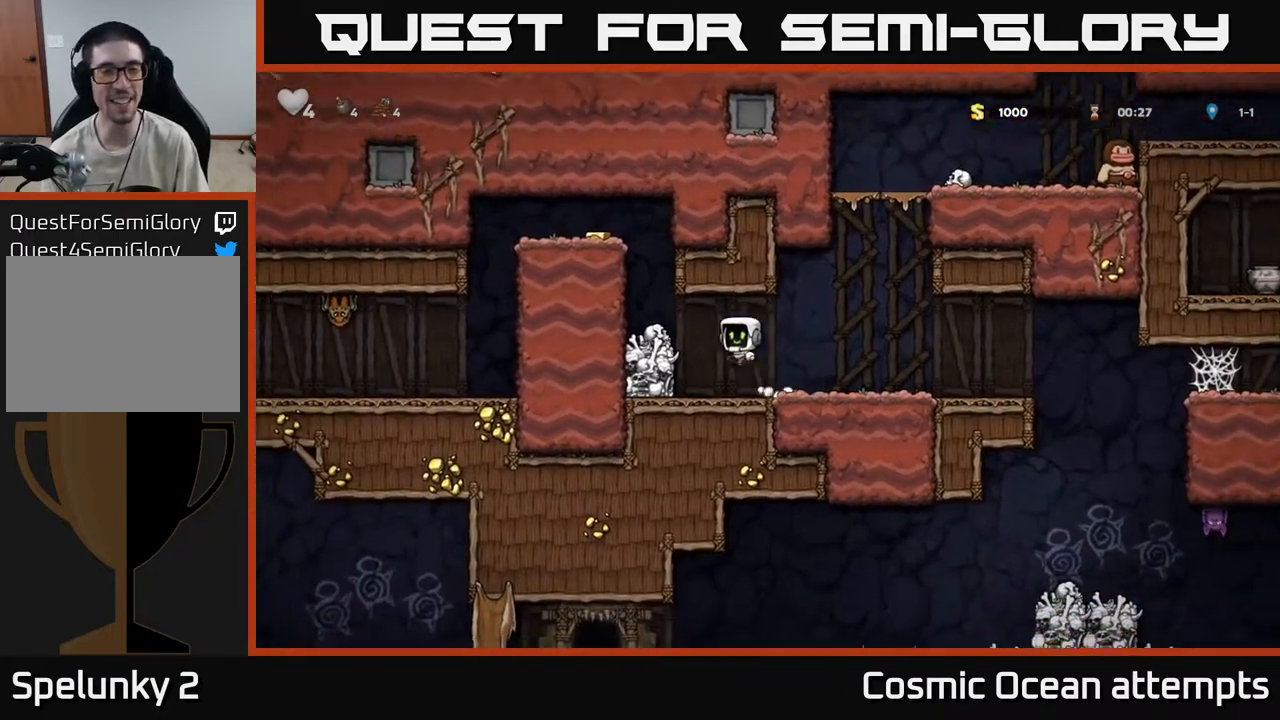
{"buttons": ["DPAD_LEFT"], "left_stick": "center", "right_stick": "center", "events": [[67, "A", "up"], [250, "A", "down"], [433, "A", "up"]]}
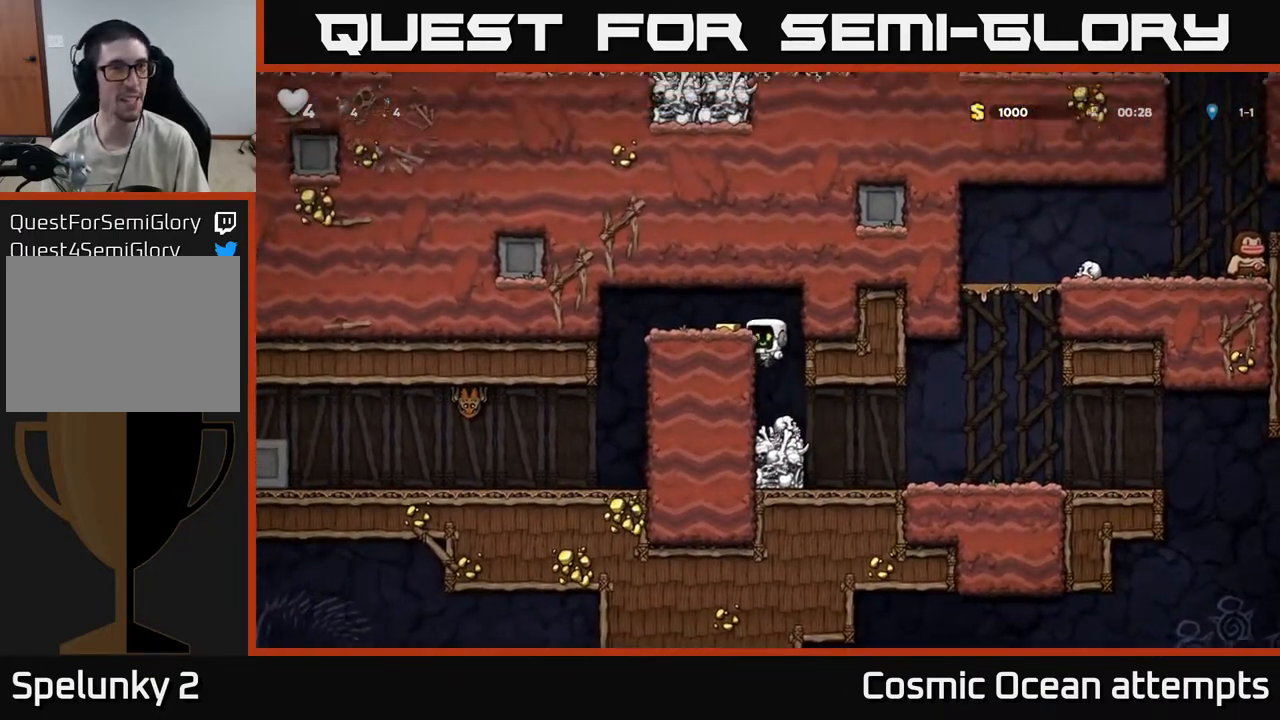
{"buttons": [], "left_stick": "center", "right_stick": "center", "events": [[117, "A", "down"], [283, "A", "up"], [467, "DPAD_LEFT", "up"]]}
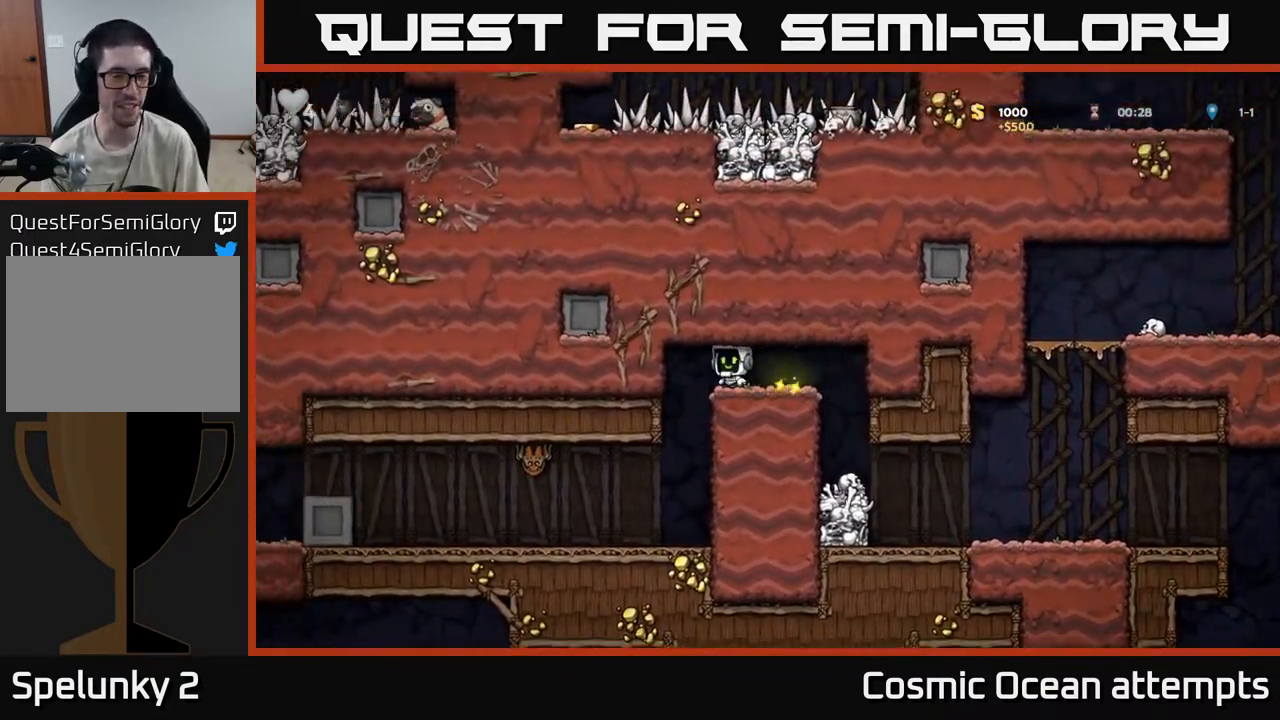
{"buttons": [], "left_stick": "center", "right_stick": "center", "events": [[83, "DPAD_LEFT", "down"], [217, "DPAD_LEFT", "up"]]}
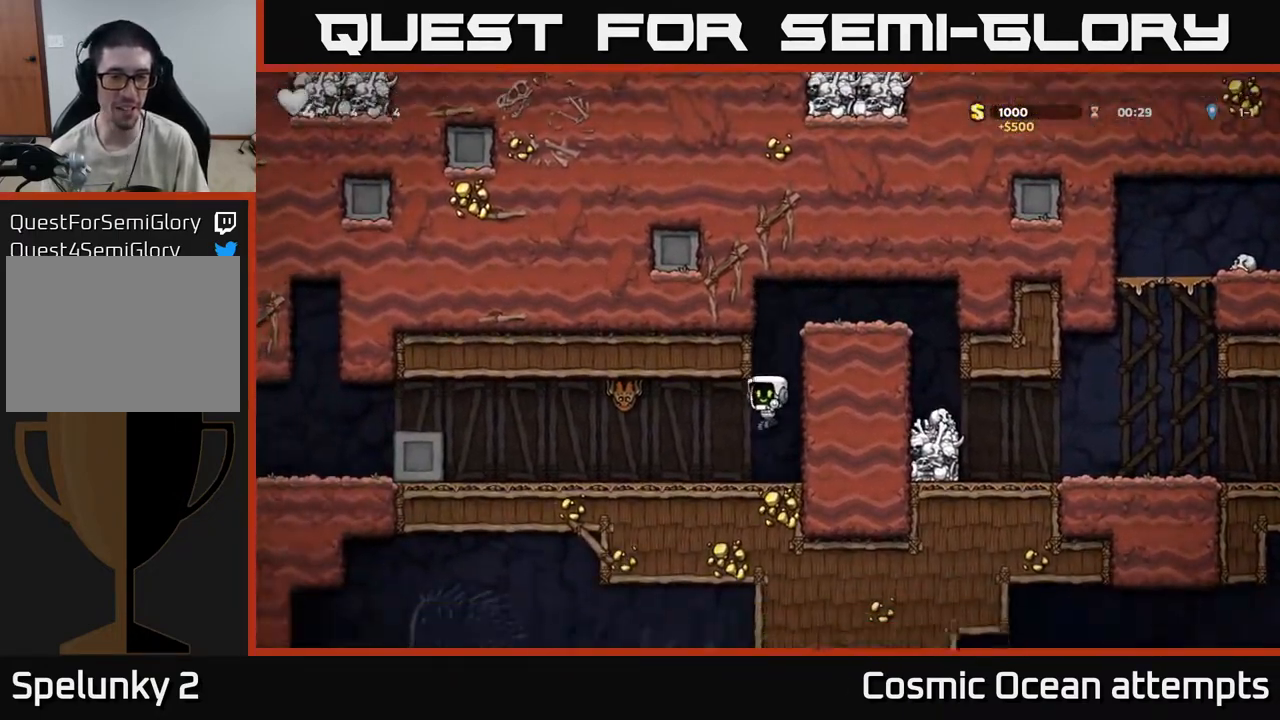
{"buttons": [], "left_stick": "center", "right_stick": "center", "events": [[100, "X", "down"], [133, "DPAD_LEFT", "down"], [167, "A", "down"], [267, "X", "up"], [300, "DPAD_LEFT", "up"], [367, "A", "up"], [367, "DPAD_RIGHT", "down"], [467, "DPAD_RIGHT", "up"]]}